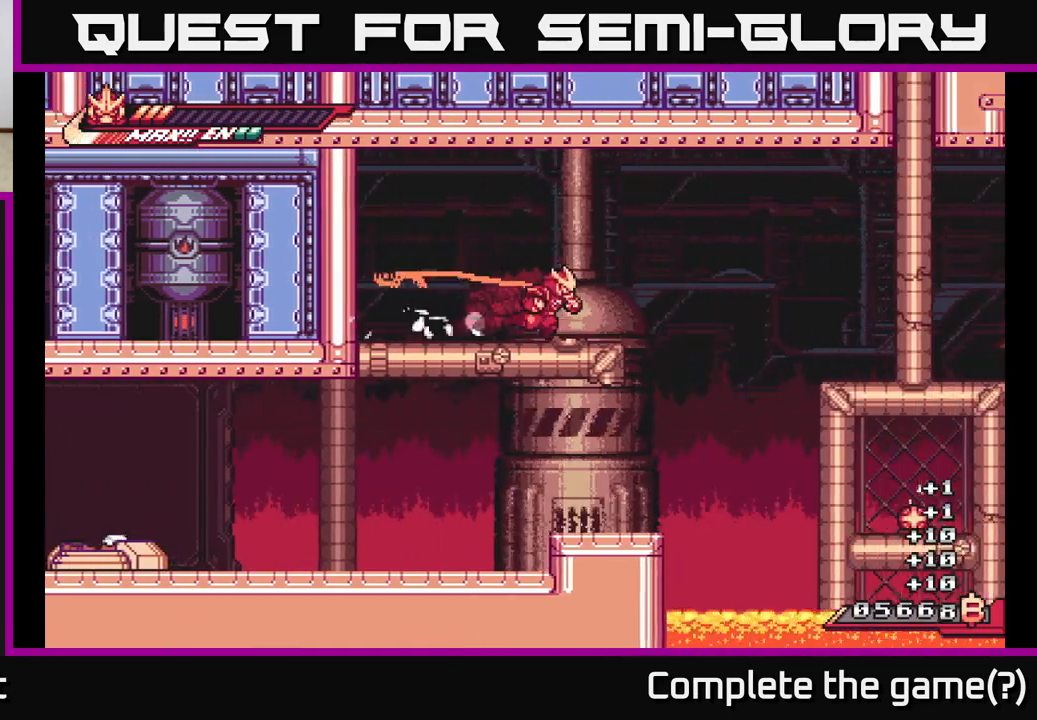
Gameplay with a controller (Xbox layout); each line is a JSON object with the inputs held at the frame after it. "events" lists button and stick changes between this image and that frame as [ms after this image, input, new state], when the widget could be followed in between.
{"buttons": [], "left_stick": "right", "right_stick": "center", "events": [[100, "A", "down"], [367, "A", "up"], [417, "L2", "up"]]}
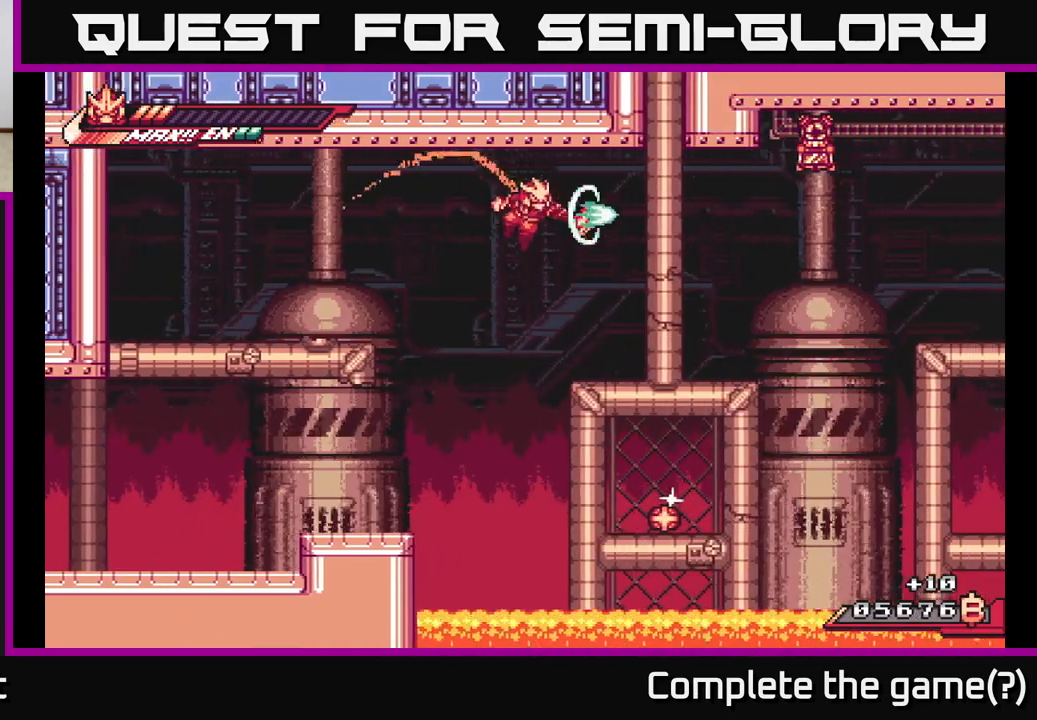
{"buttons": [], "left_stick": "right", "right_stick": "center", "events": [[17, "X", "down"], [133, "X", "up"], [217, "X", "down"], [317, "left_stick", "center"], [350, "X", "up"], [433, "left_stick", "right"]]}
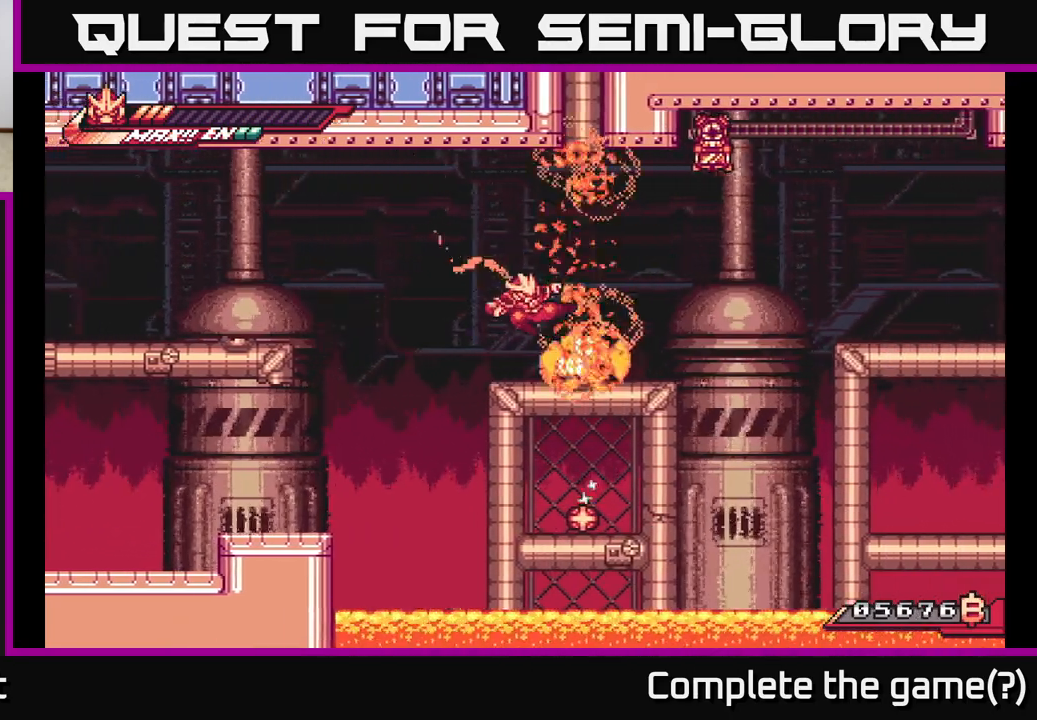
{"buttons": ["A"], "left_stick": "up", "right_stick": "center", "events": [[50, "L2", "down"], [150, "A", "down"], [317, "L2", "up"], [317, "left_stick", "up-right"], [350, "X", "down"], [467, "left_stick", "up"], [483, "X", "up"]]}
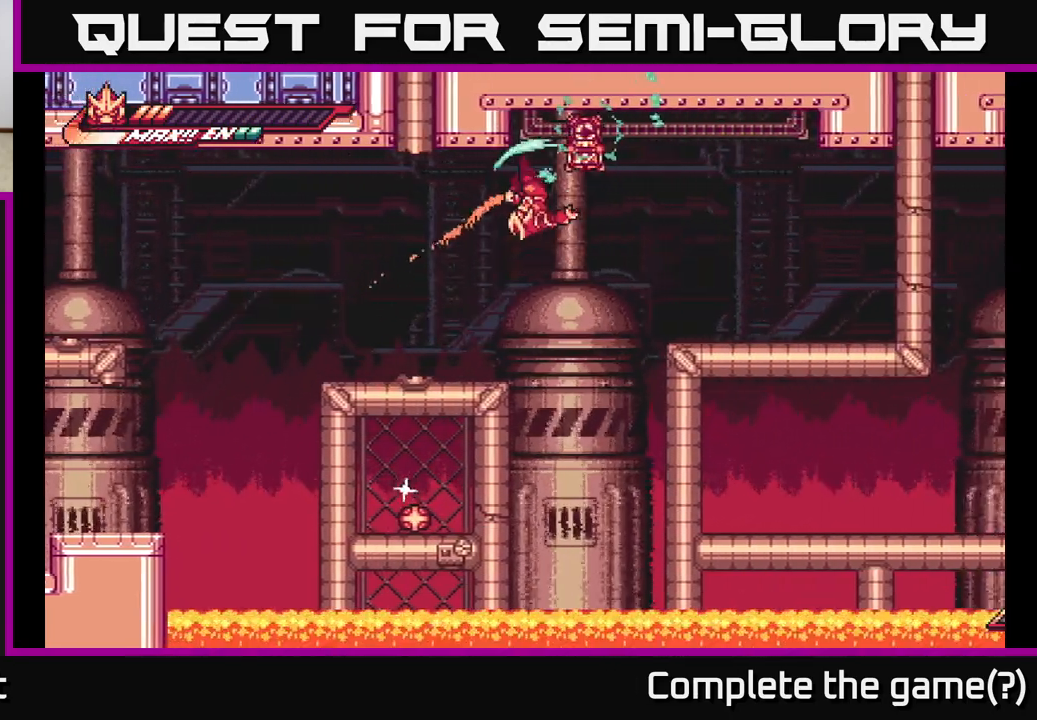
{"buttons": [], "left_stick": "center", "right_stick": "center", "events": [[17, "left_stick", "up-left"], [67, "A", "up"], [100, "left_stick", "left"], [383, "left_stick", "center"]]}
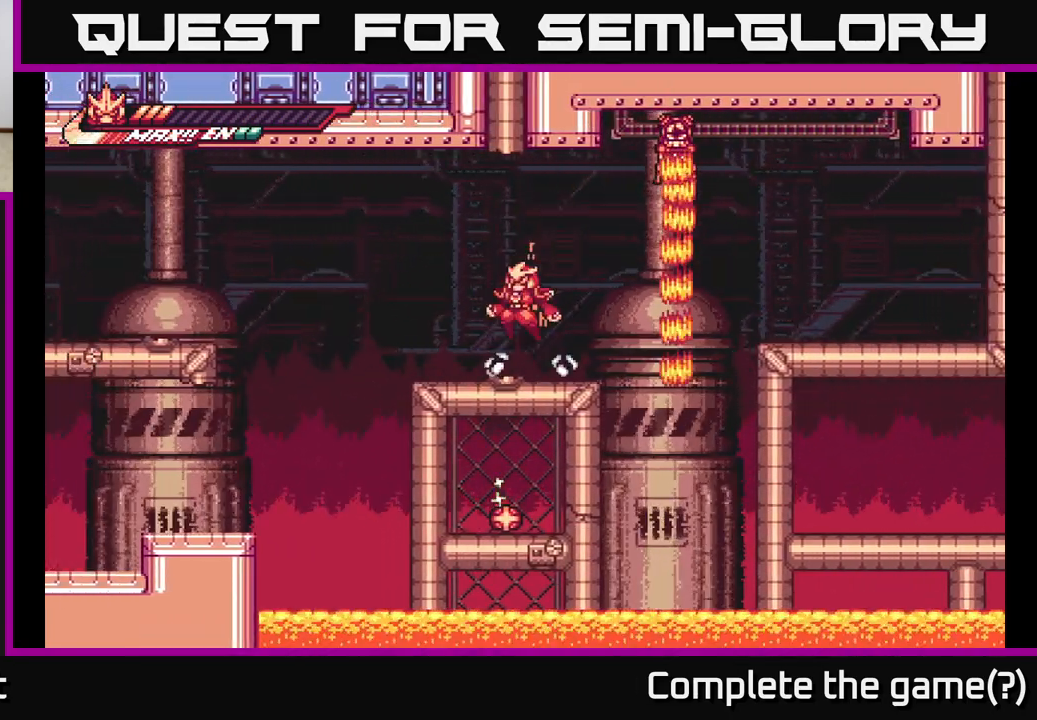
{"buttons": ["A", "X"], "left_stick": "up", "right_stick": "center", "events": [[17, "A", "down"], [83, "left_stick", "right"], [150, "left_stick", "up-right"], [217, "X", "down"], [300, "left_stick", "up"], [333, "X", "up"], [400, "X", "down"]]}
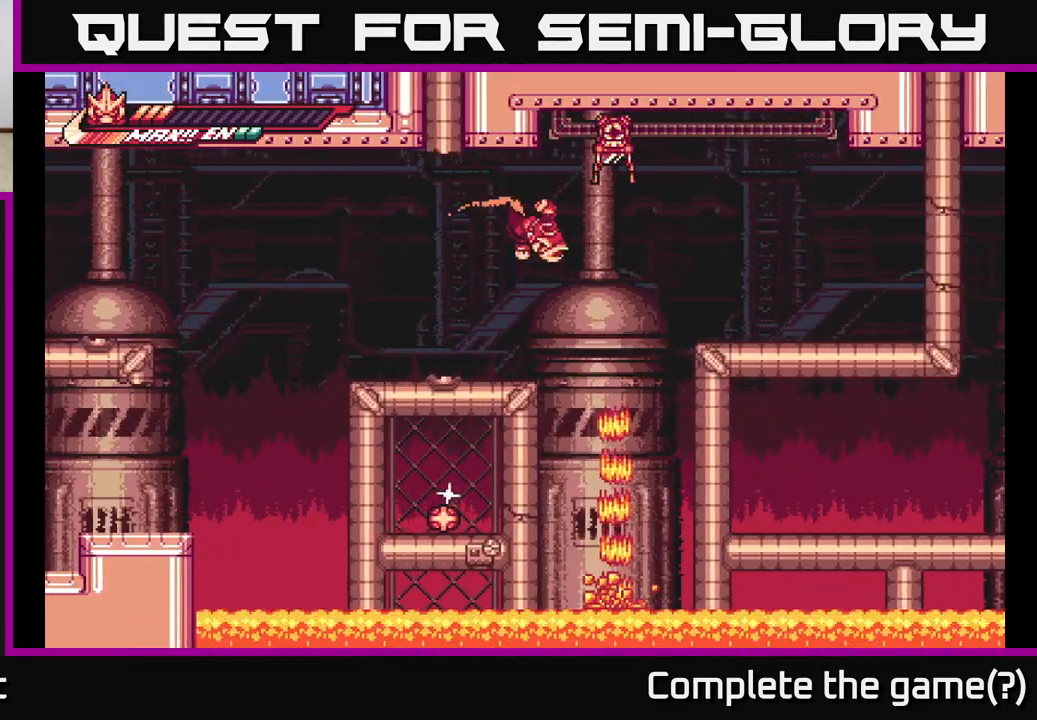
{"buttons": ["A", "X", "L2"], "left_stick": "up-right", "right_stick": "center", "events": [[17, "X", "up"], [67, "left_stick", "up-left"], [83, "A", "up"], [267, "left_stick", "center"], [317, "A", "down"], [317, "left_stick", "right"], [333, "L2", "down"], [417, "left_stick", "up-right"], [500, "X", "down"]]}
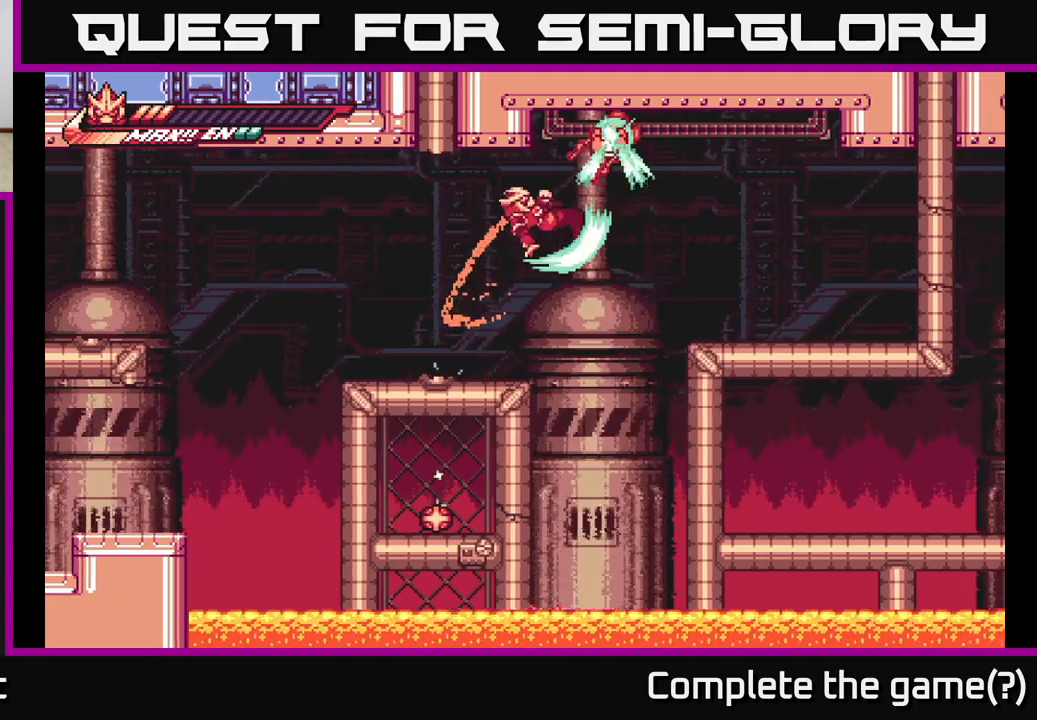
{"buttons": [], "left_stick": "center", "right_stick": "center", "events": [[117, "L2", "up"], [133, "X", "up"], [200, "left_stick", "up-left"], [283, "A", "up"], [467, "left_stick", "center"]]}
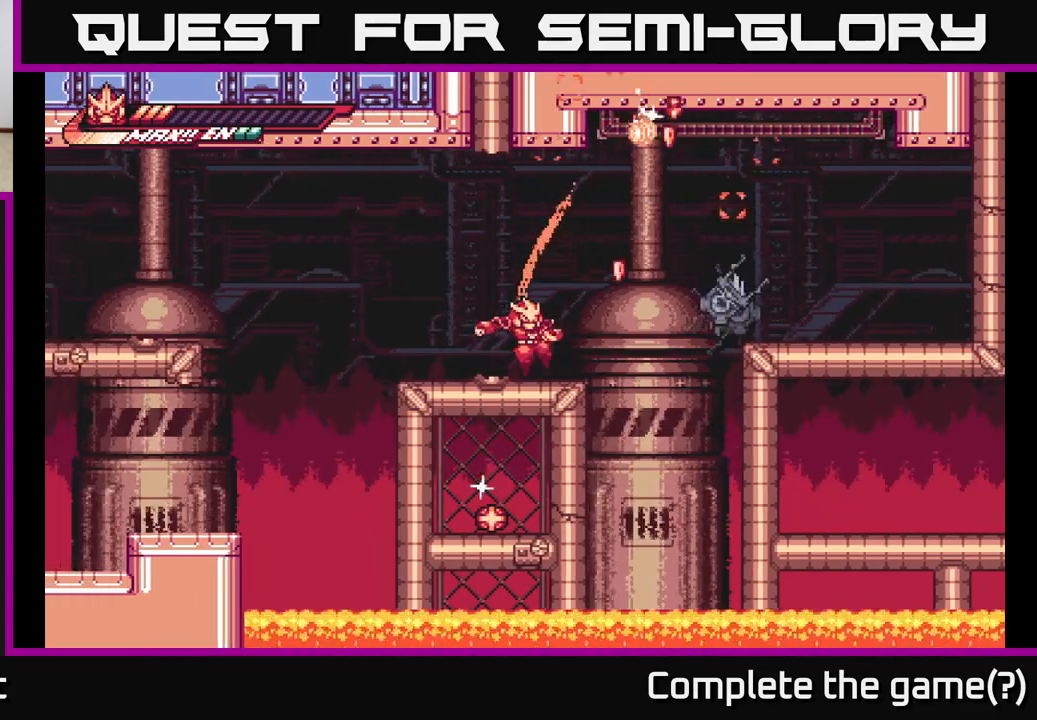
{"buttons": [], "left_stick": "right", "right_stick": "center", "events": [[83, "left_stick", "right"], [100, "L2", "down"], [233, "A", "down"], [483, "A", "up"], [500, "L2", "up"]]}
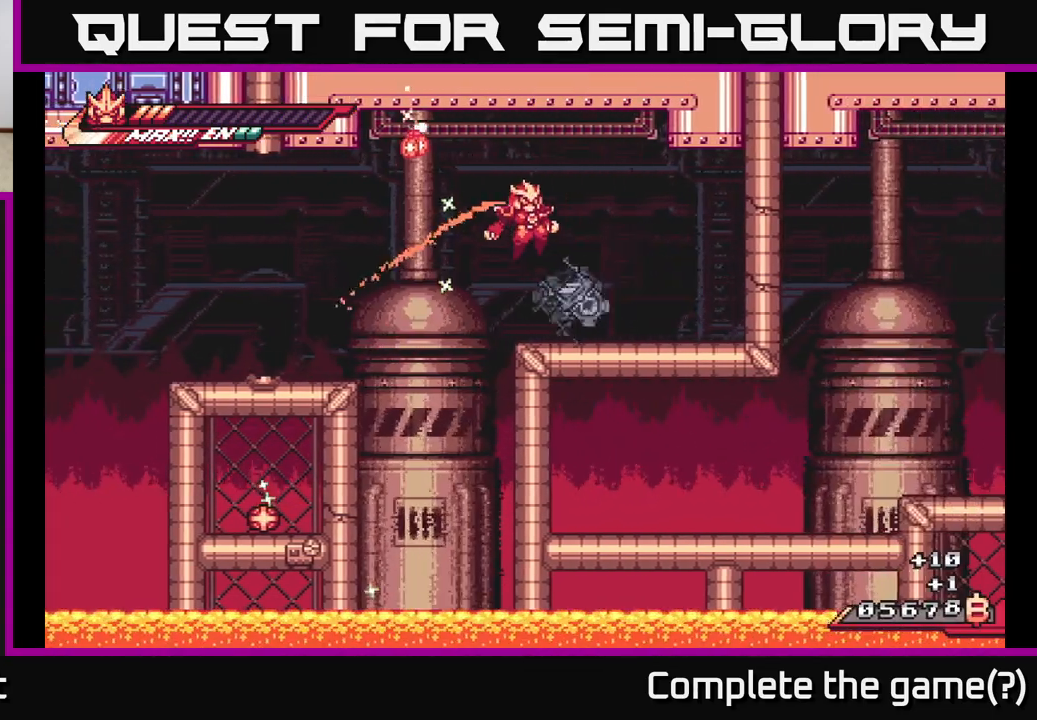
{"buttons": ["A"], "left_stick": "right", "right_stick": "center", "events": [[83, "left_stick", "center"], [200, "R2", "down"], [233, "left_stick", "right"], [350, "X", "down"], [367, "R2", "up"], [450, "A", "down"], [467, "X", "up"]]}
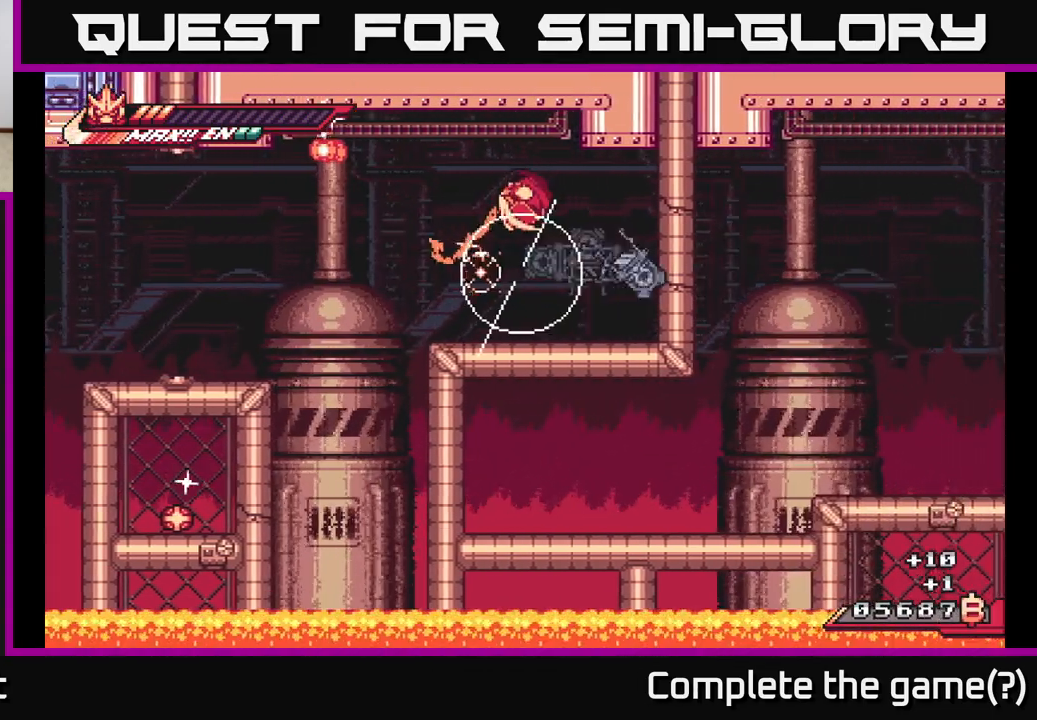
{"buttons": [], "left_stick": "right", "right_stick": "center", "events": [[17, "A", "up"], [17, "left_stick", "up-right"], [167, "R2", "down"], [267, "R2", "up"], [333, "left_stick", "center"], [467, "left_stick", "right"]]}
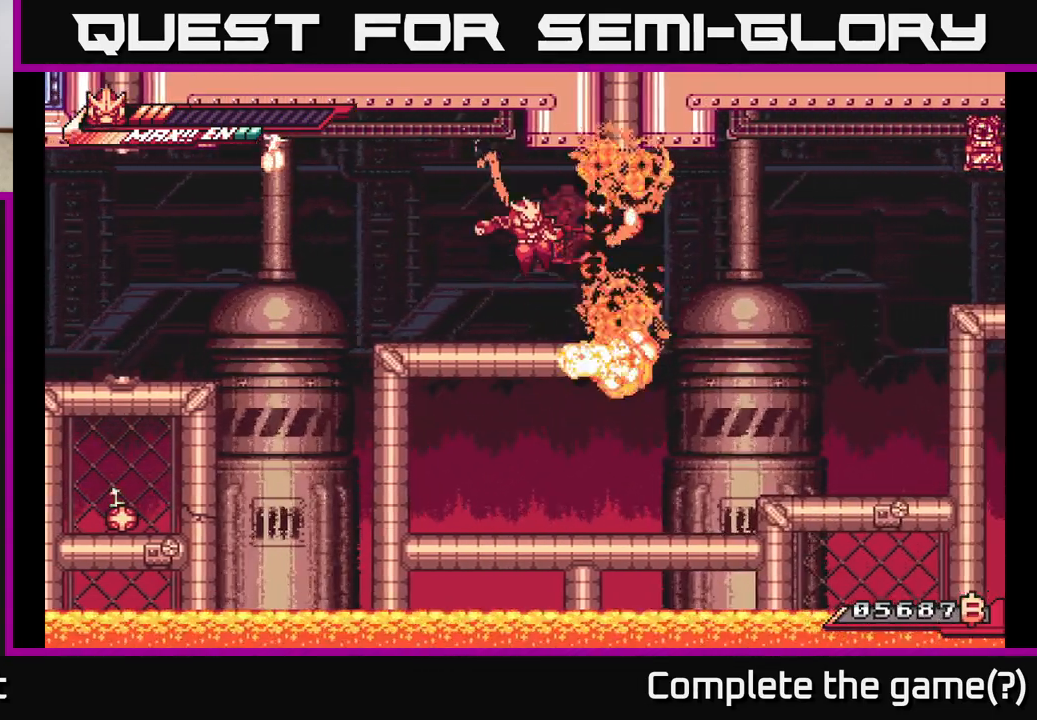
{"buttons": [], "left_stick": "right", "right_stick": "center", "events": [[167, "L2", "down"], [217, "left_stick", "left"], [367, "L2", "up"], [483, "left_stick", "right"]]}
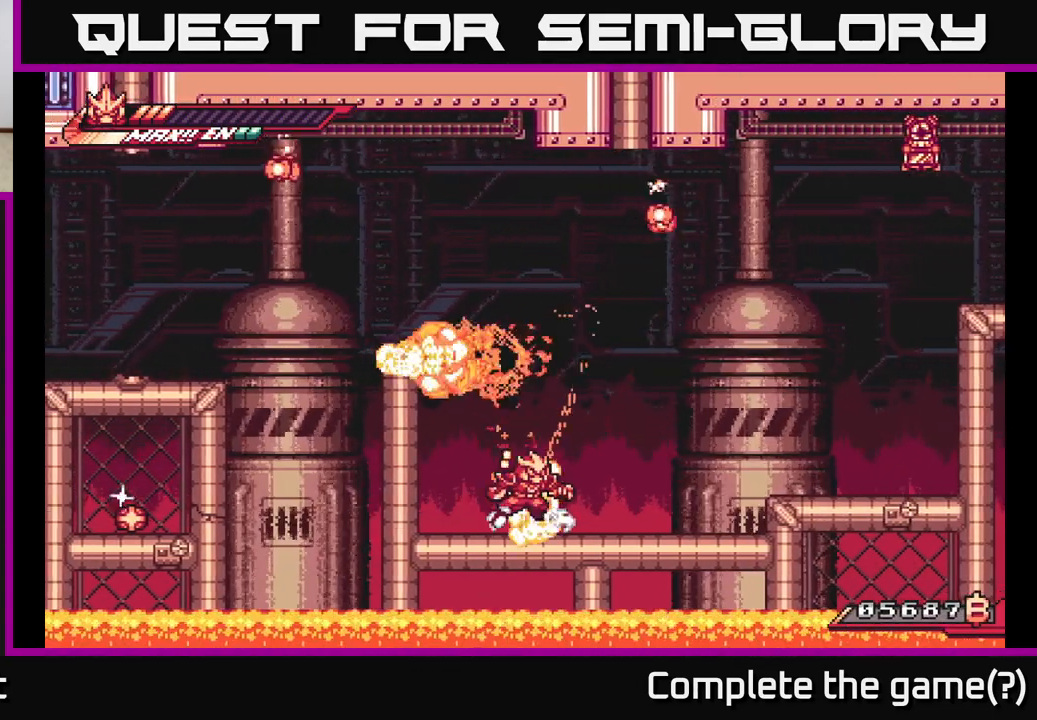
{"buttons": ["A"], "left_stick": "left", "right_stick": "center", "events": [[150, "L2", "down"], [400, "L2", "up"], [417, "A", "down"], [417, "left_stick", "left"]]}
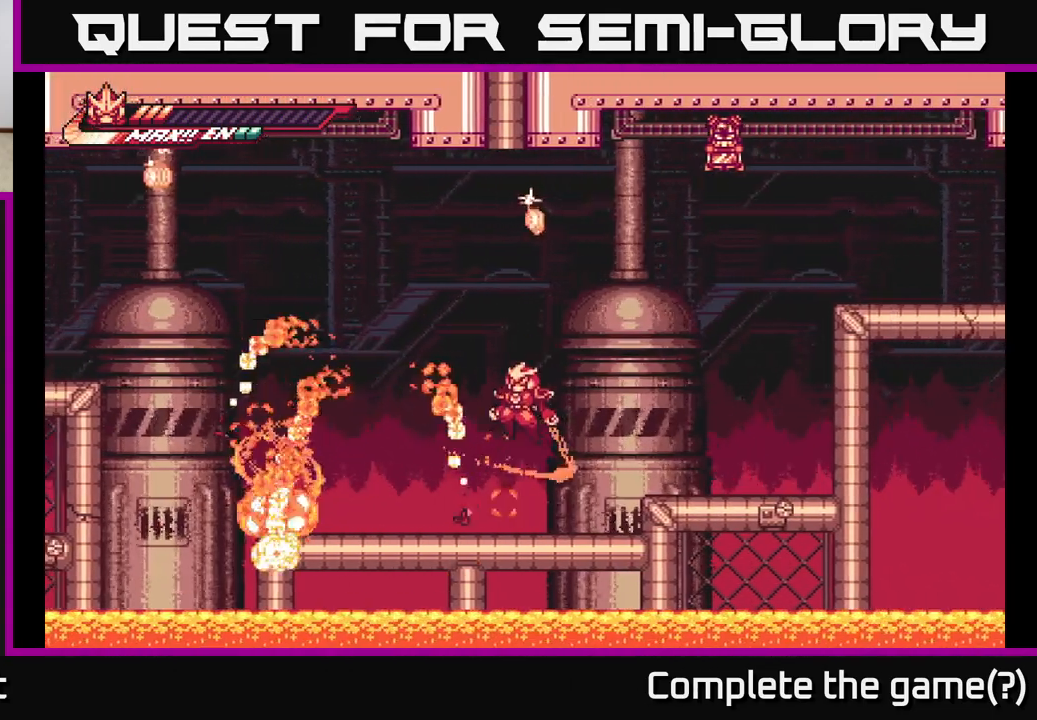
{"buttons": [], "left_stick": "center", "right_stick": "center", "events": [[267, "left_stick", "center"], [500, "A", "up"]]}
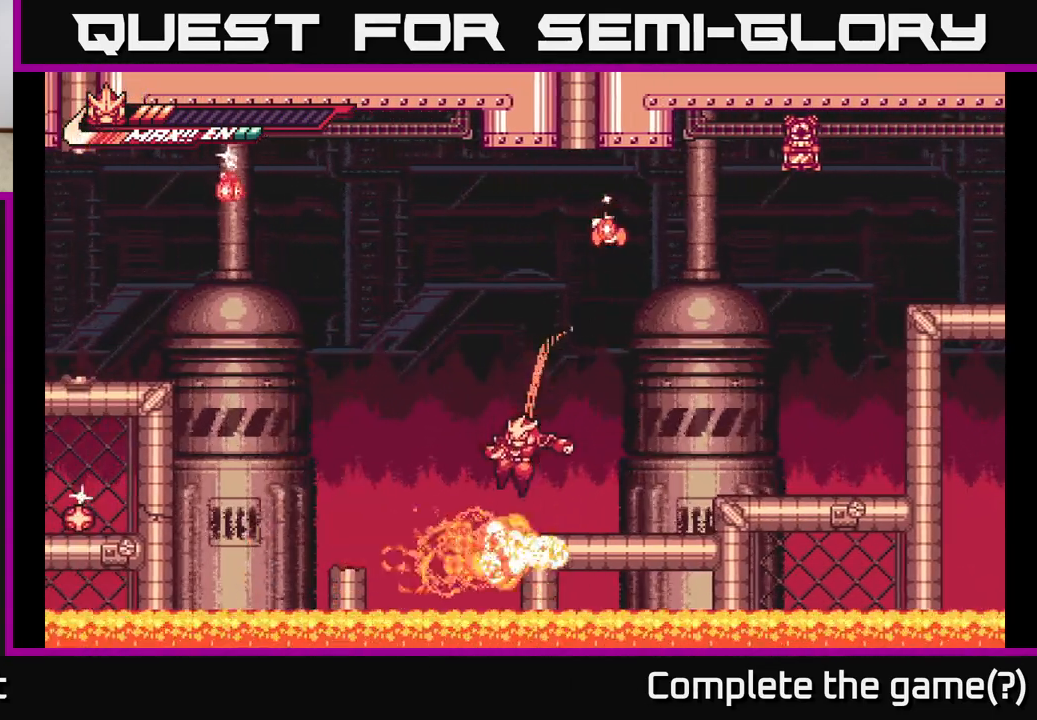
{"buttons": [], "left_stick": "center", "right_stick": "center", "events": []}
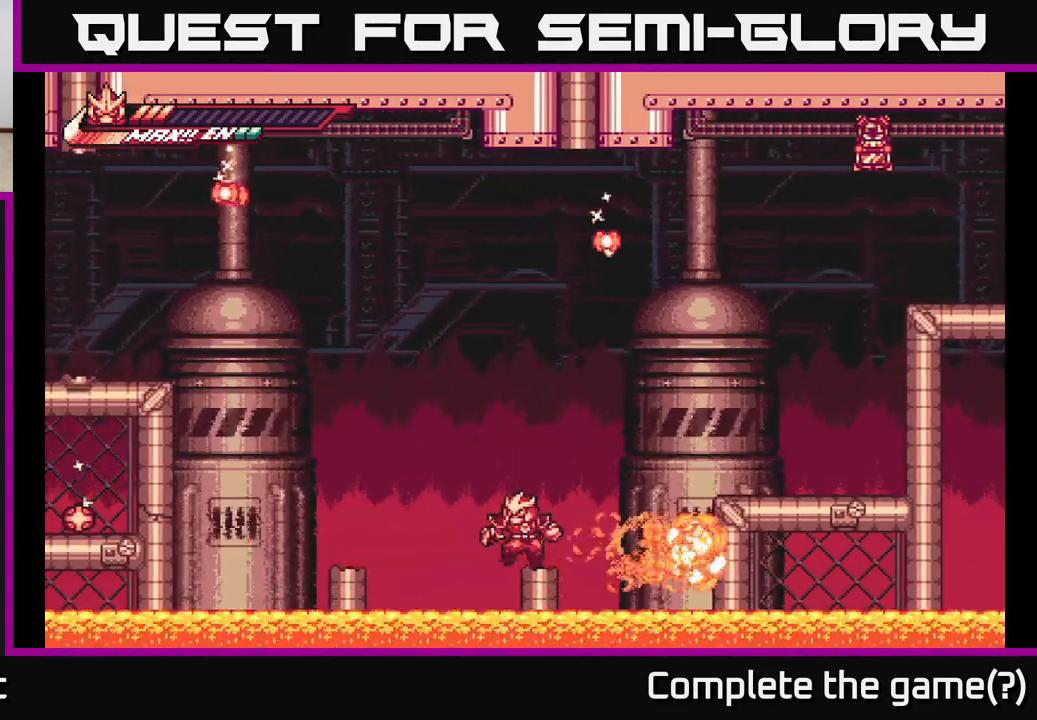
{"buttons": [], "left_stick": "left", "right_stick": "center", "events": [[50, "left_stick", "left"], [100, "A", "down"], [450, "A", "up"]]}
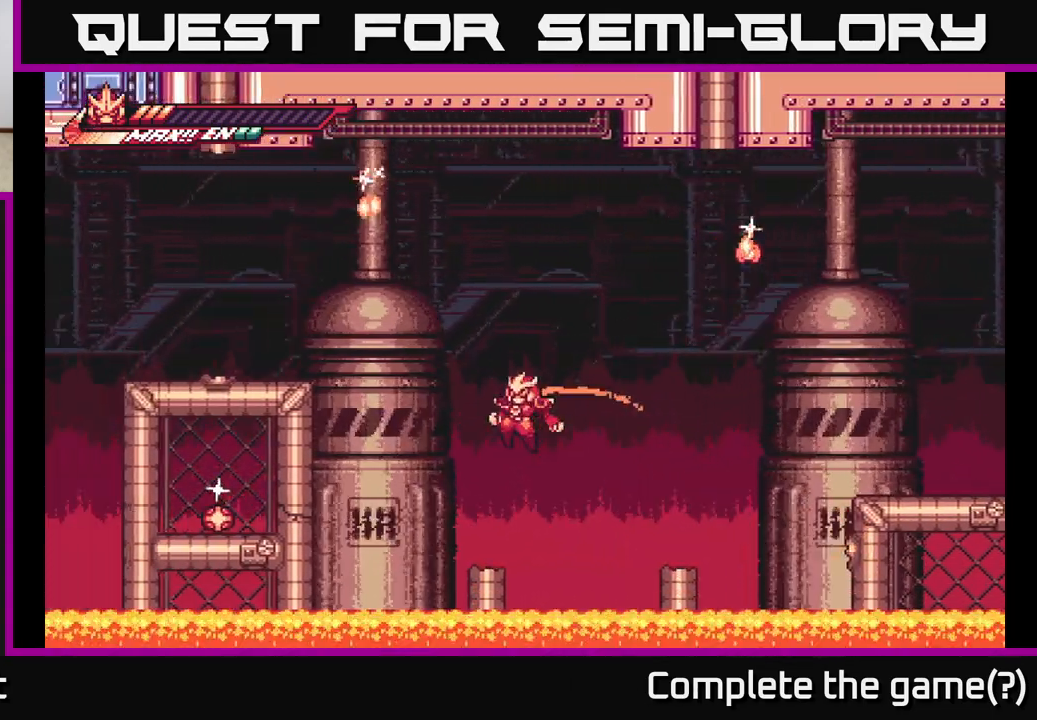
{"buttons": ["A", "X", "L2"], "left_stick": "left", "right_stick": "center", "events": [[133, "left_stick", "center"], [300, "L2", "down"], [300, "left_stick", "left"], [367, "A", "down"], [483, "X", "down"]]}
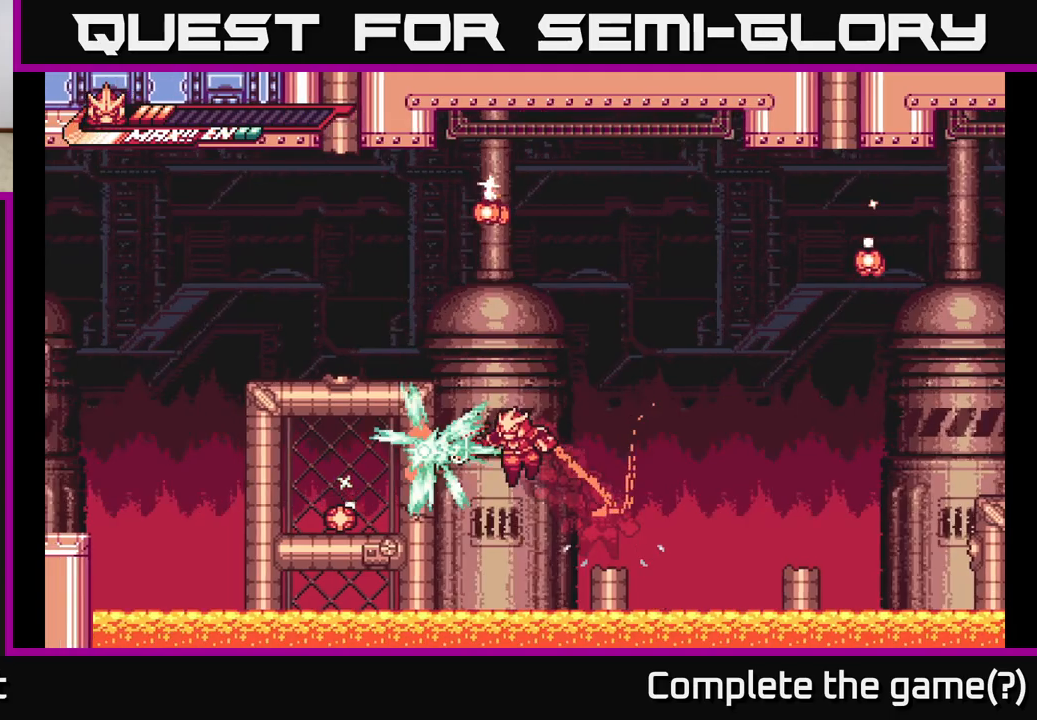
{"buttons": [], "left_stick": "left", "right_stick": "center", "events": [[67, "A", "up"], [83, "X", "up"], [117, "L2", "up"], [217, "X", "down"], [333, "X", "up"]]}
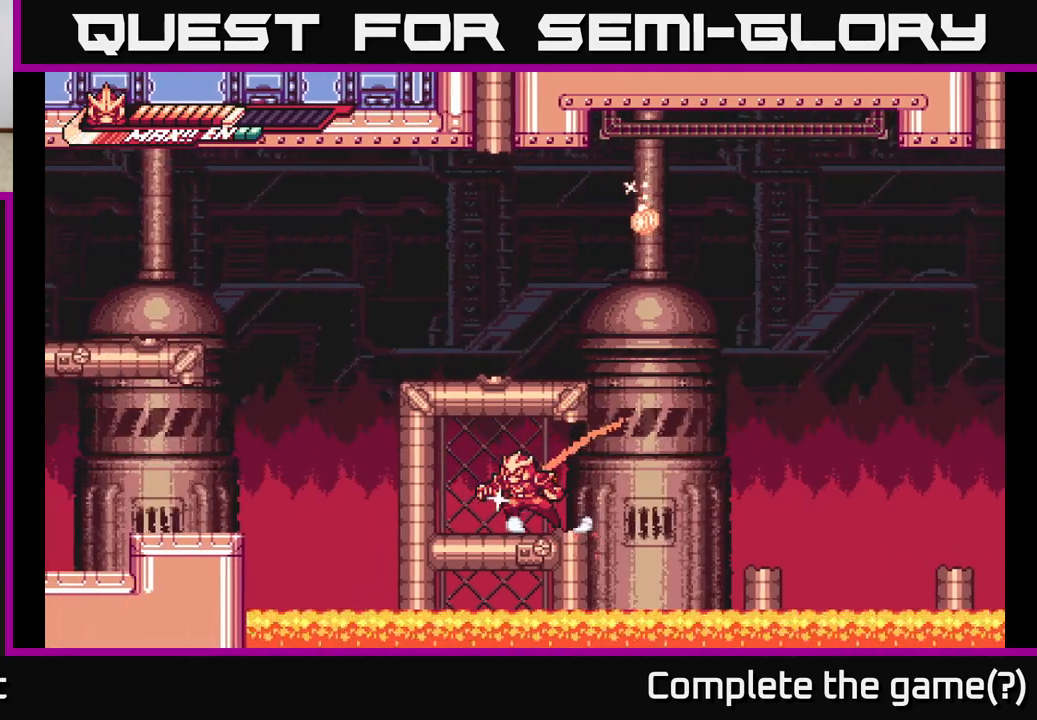
{"buttons": [], "left_stick": "center", "right_stick": "center", "events": [[200, "L2", "down"], [250, "left_stick", "center"], [267, "L2", "up"]]}
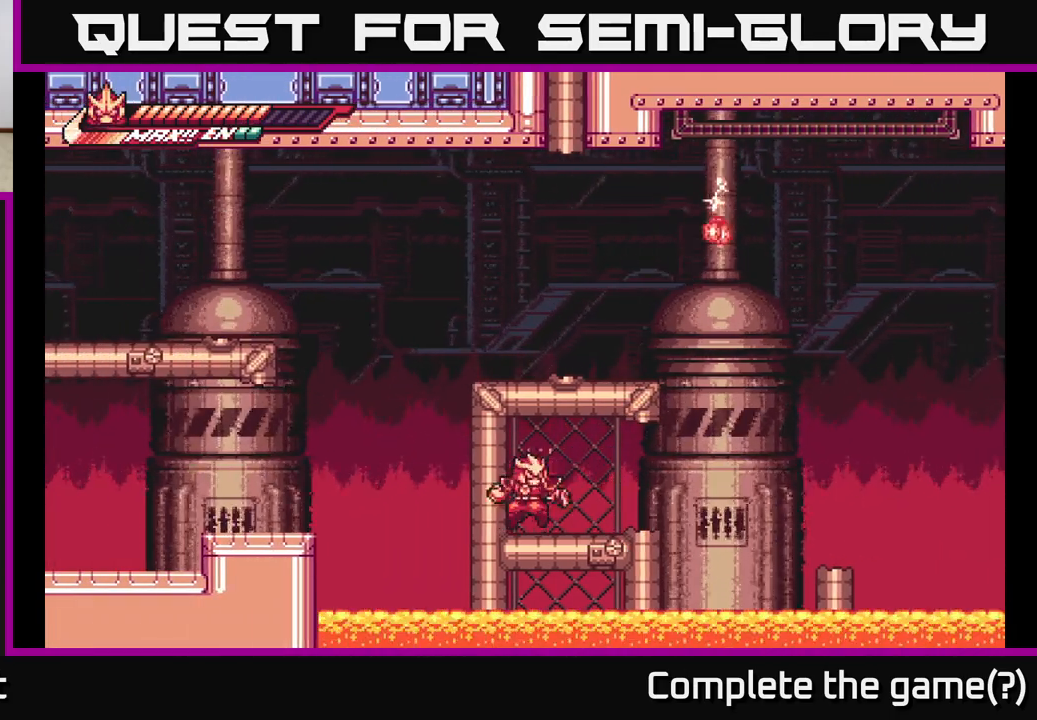
{"buttons": ["L2"], "left_stick": "right", "right_stick": "center", "events": [[33, "left_stick", "right"], [83, "L2", "down"], [317, "A", "down"], [433, "A", "up"]]}
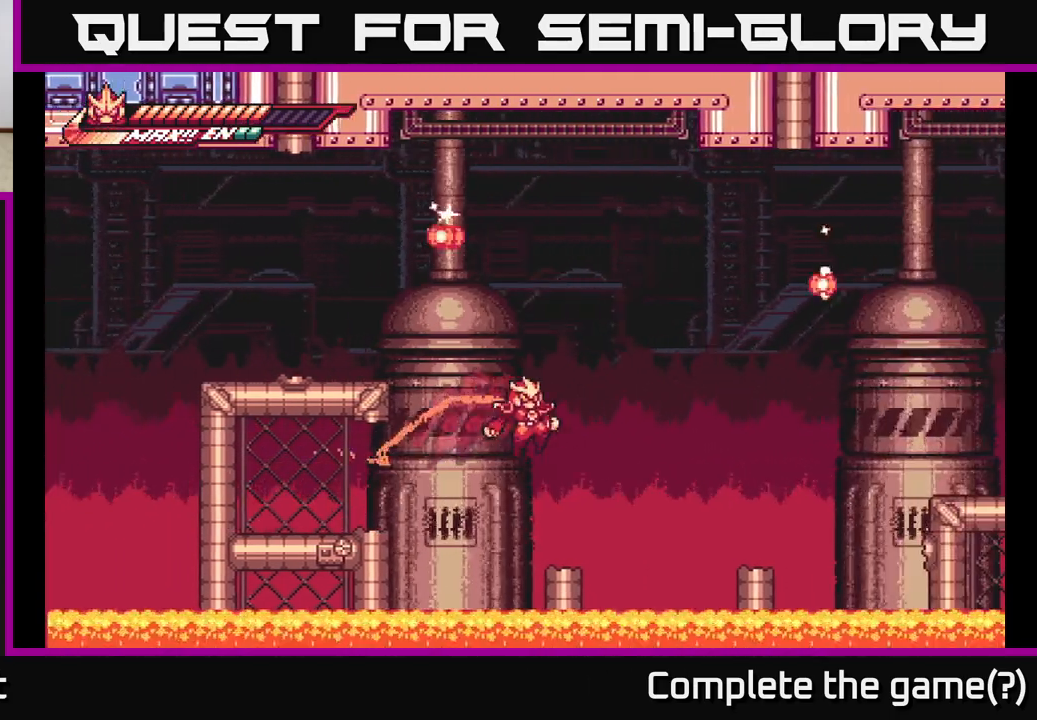
{"buttons": ["A", "L2"], "left_stick": "right", "right_stick": "center", "events": [[100, "L2", "up"], [217, "left_stick", "center"], [367, "A", "down"], [367, "L2", "down"], [367, "left_stick", "right"]]}
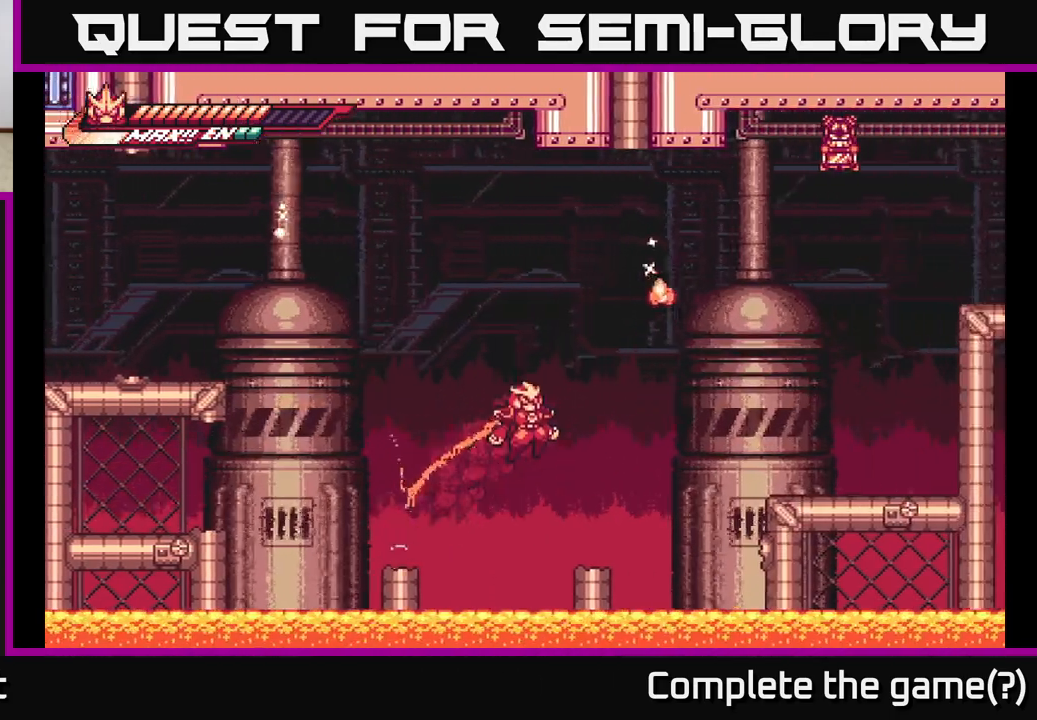
{"buttons": [], "left_stick": "right", "right_stick": "center", "events": [[150, "A", "up"], [200, "L2", "up"], [250, "left_stick", "center"], [383, "left_stick", "left"], [500, "left_stick", "right"]]}
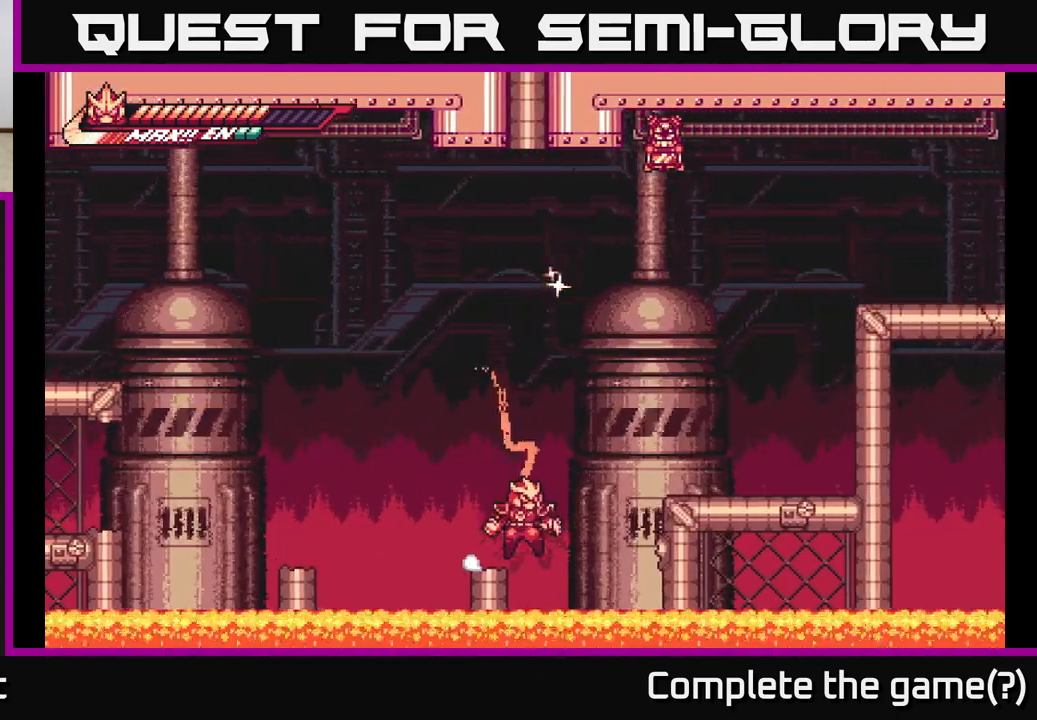
{"buttons": [], "left_stick": "center", "right_stick": "center", "events": [[17, "L2", "down"], [50, "A", "down"], [283, "A", "up"], [317, "L2", "up"], [433, "left_stick", "center"]]}
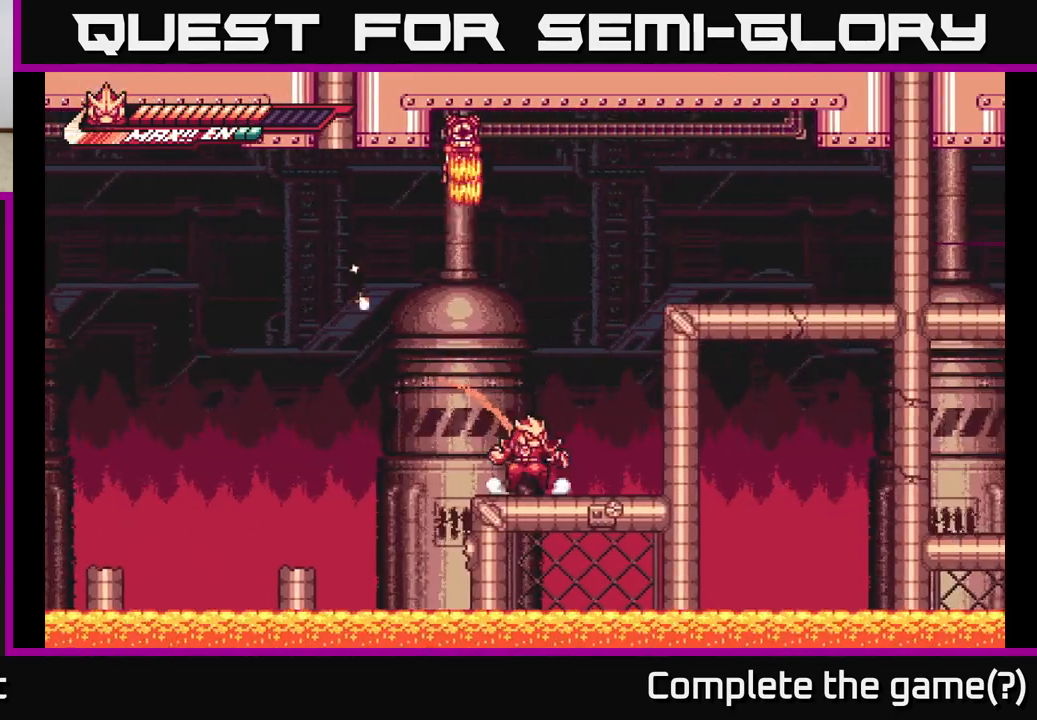
{"buttons": ["A", "L2"], "left_stick": "right", "right_stick": "center", "events": [[17, "left_stick", "right"], [67, "A", "down"], [117, "L2", "down"], [333, "A", "up"], [450, "A", "down"]]}
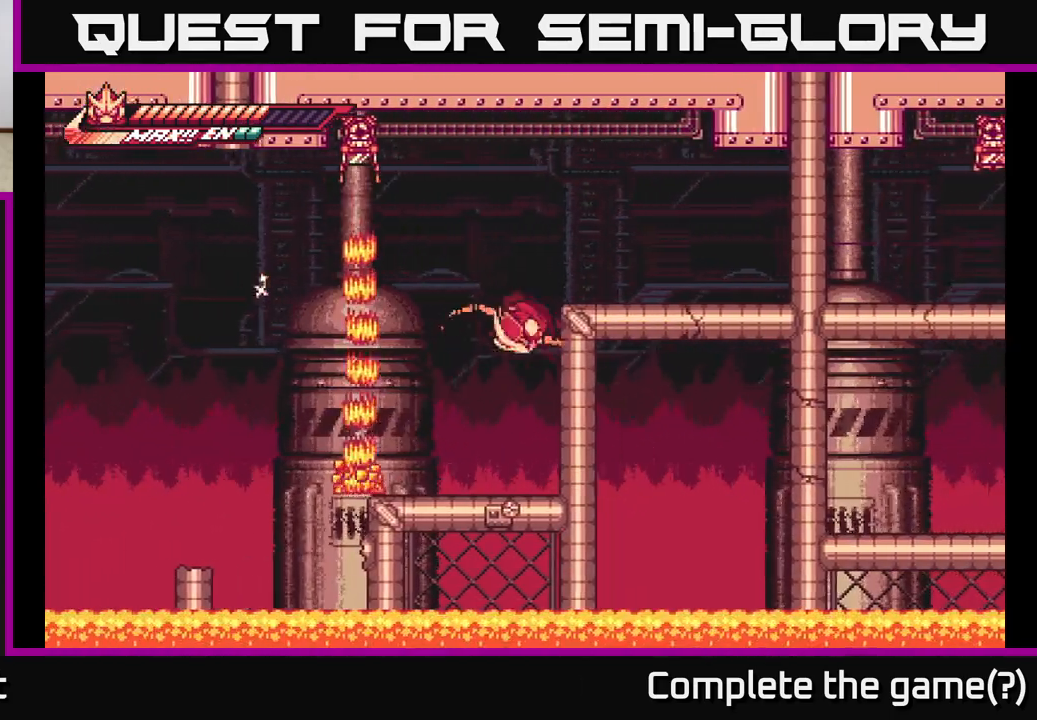
{"buttons": ["L2"], "left_stick": "left", "right_stick": "center", "events": [[267, "A", "up"], [300, "L2", "up"], [483, "L2", "down"], [483, "left_stick", "left"]]}
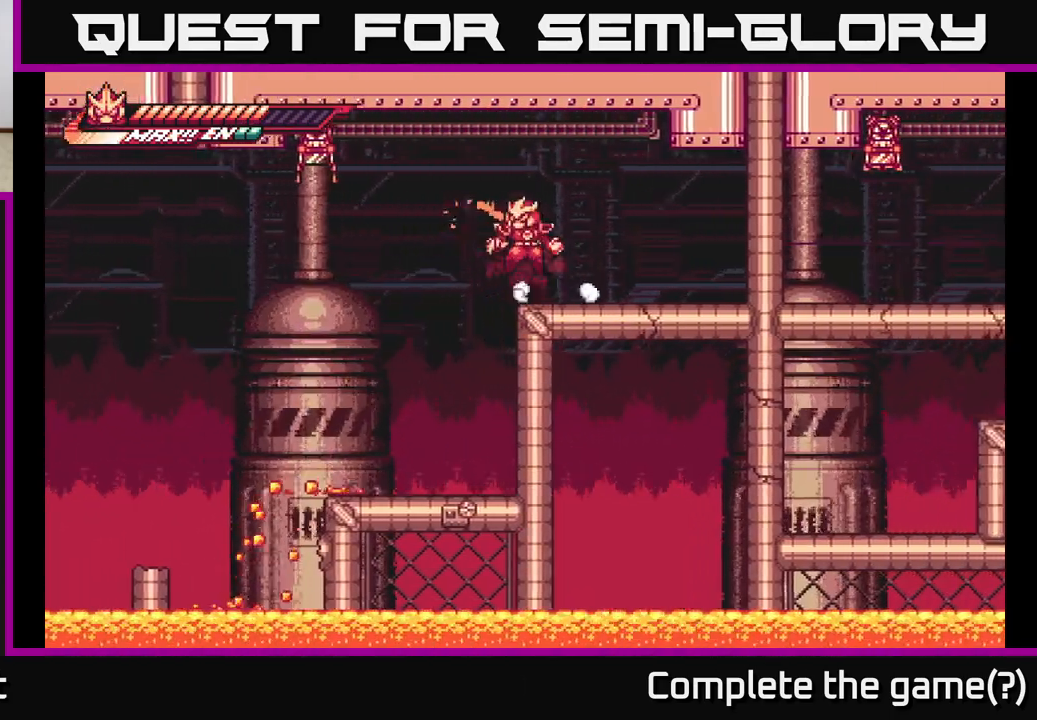
{"buttons": ["A", "X"], "left_stick": "left", "right_stick": "center", "events": [[33, "A", "down"], [117, "X", "down"], [217, "X", "up"], [250, "L2", "up"], [300, "X", "down"], [300, "left_stick", "center"], [400, "X", "up"], [450, "left_stick", "left"], [483, "X", "down"]]}
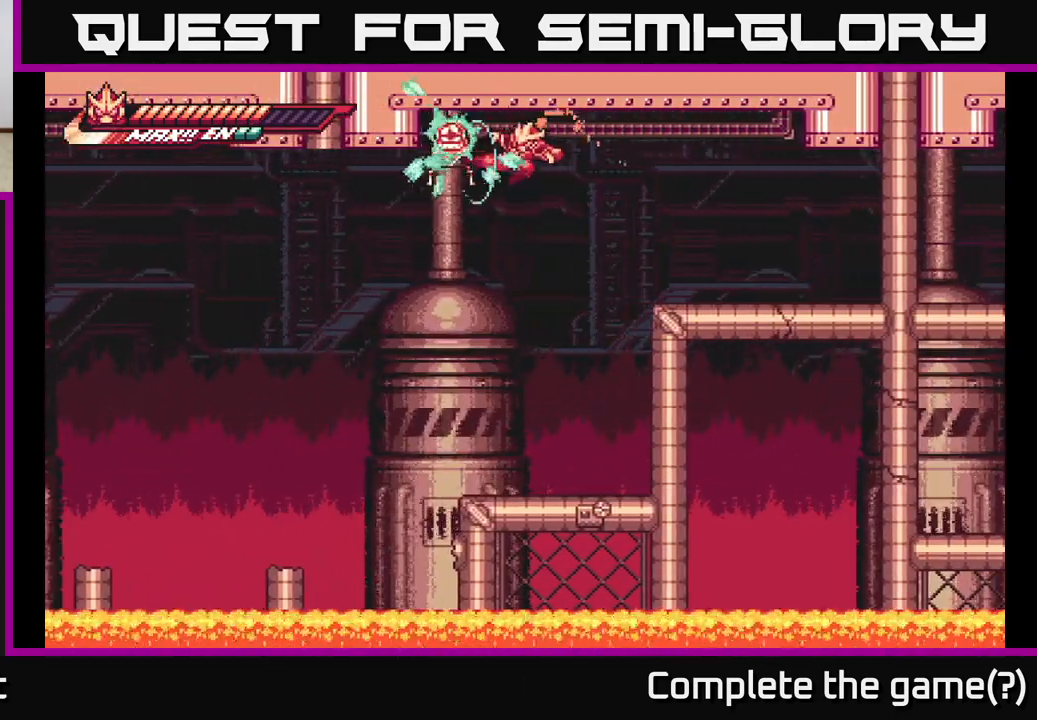
{"buttons": [], "left_stick": "up-right", "right_stick": "center", "events": [[67, "left_stick", "center"], [100, "X", "up"], [183, "X", "down"], [217, "A", "up"], [317, "X", "up"], [400, "left_stick", "up-right"]]}
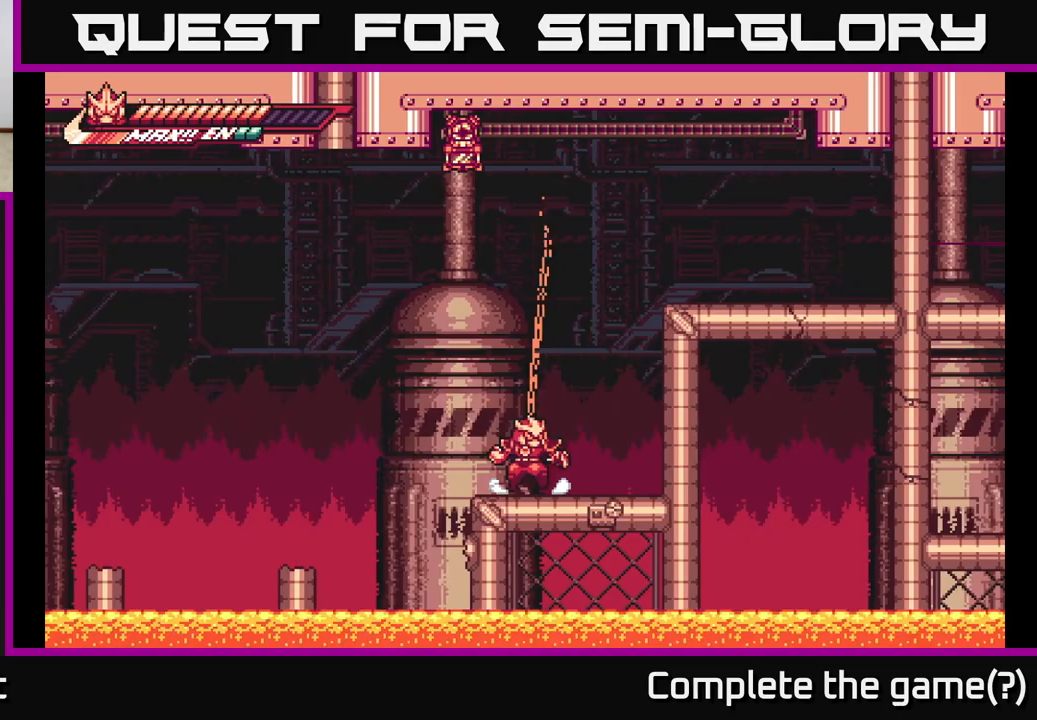
{"buttons": ["A", "L2"], "left_stick": "up-left", "right_stick": "center", "events": [[67, "A", "down"], [67, "L2", "down"], [100, "left_stick", "right"], [317, "L2", "up"], [350, "A", "up"], [400, "A", "down"], [400, "L2", "down"], [417, "left_stick", "up-left"]]}
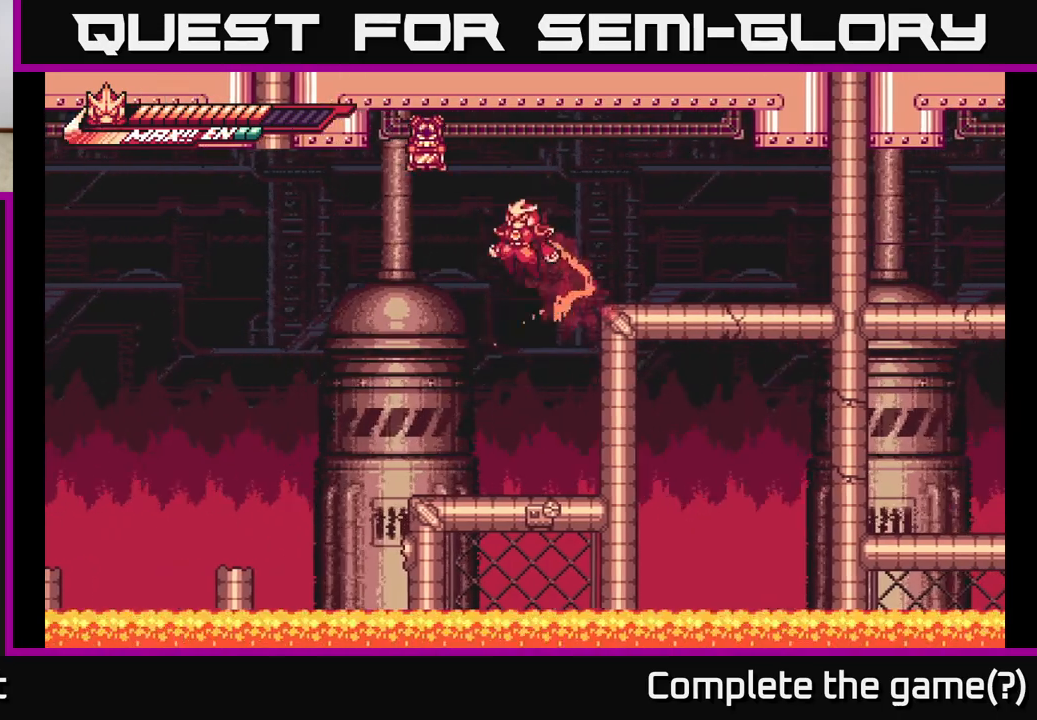
{"buttons": ["A"], "left_stick": "up", "right_stick": "center", "events": [[83, "X", "down"], [83, "left_stick", "up"], [167, "L2", "up"], [217, "X", "up"], [333, "X", "down"], [433, "X", "up"]]}
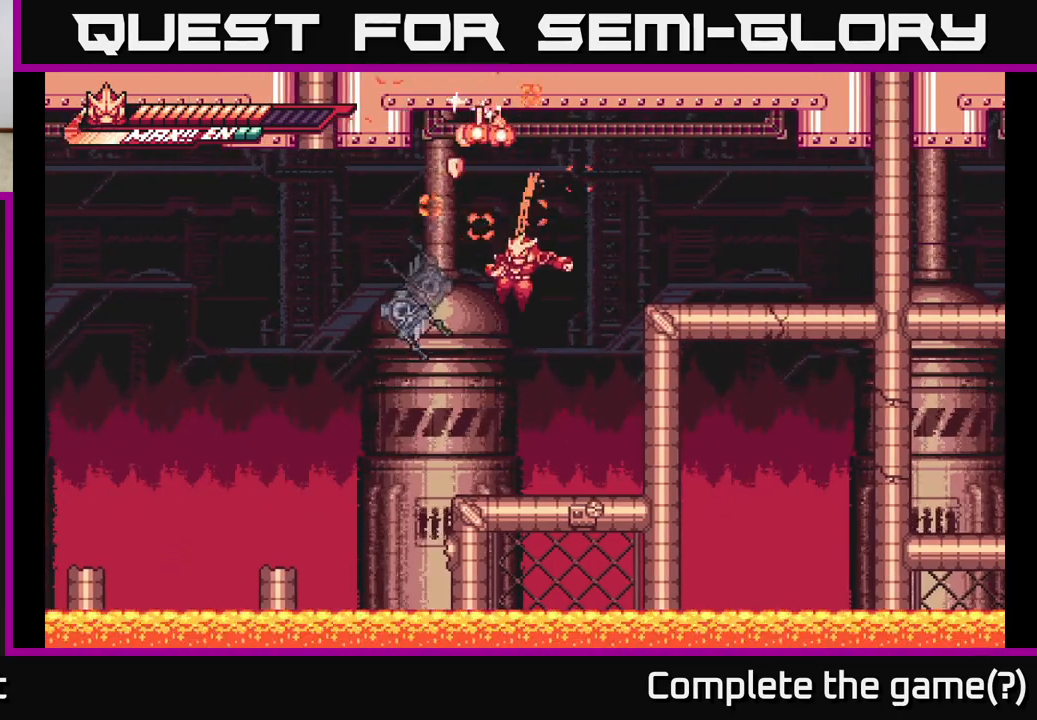
{"buttons": ["R2"], "left_stick": "center", "right_stick": "center", "events": [[17, "A", "up"], [250, "left_stick", "center"], [350, "R2", "down"], [367, "left_stick", "up-left"], [467, "left_stick", "center"]]}
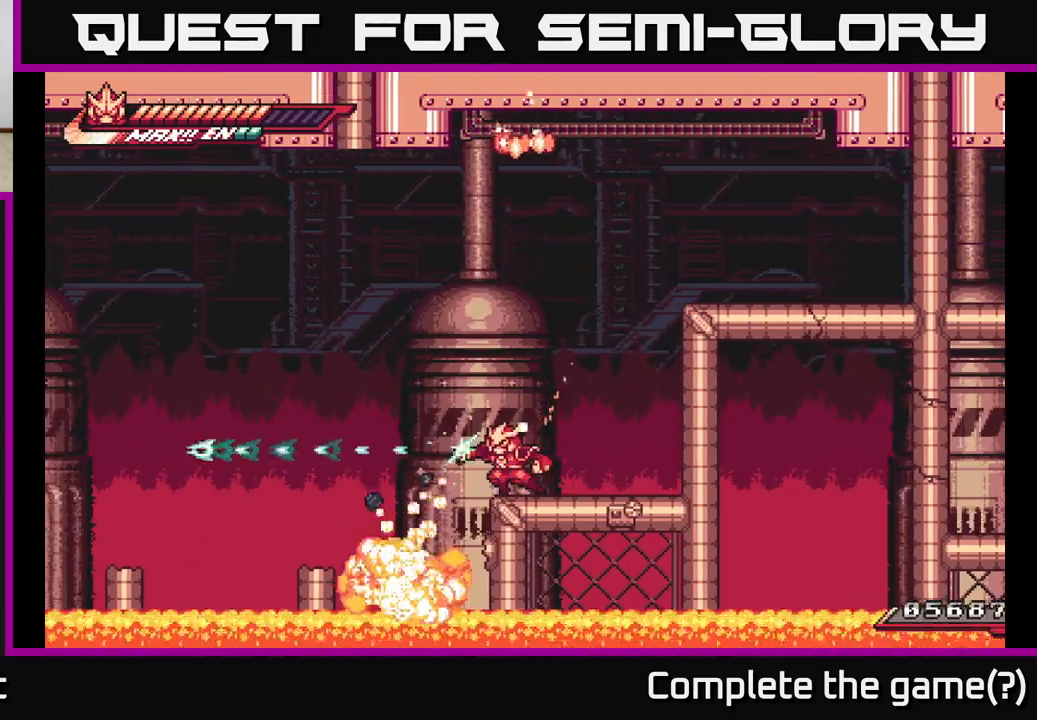
{"buttons": ["A", "L2"], "left_stick": "right", "right_stick": "center", "events": [[117, "R2", "up"], [317, "left_stick", "right"], [333, "L2", "down"], [433, "A", "down"]]}